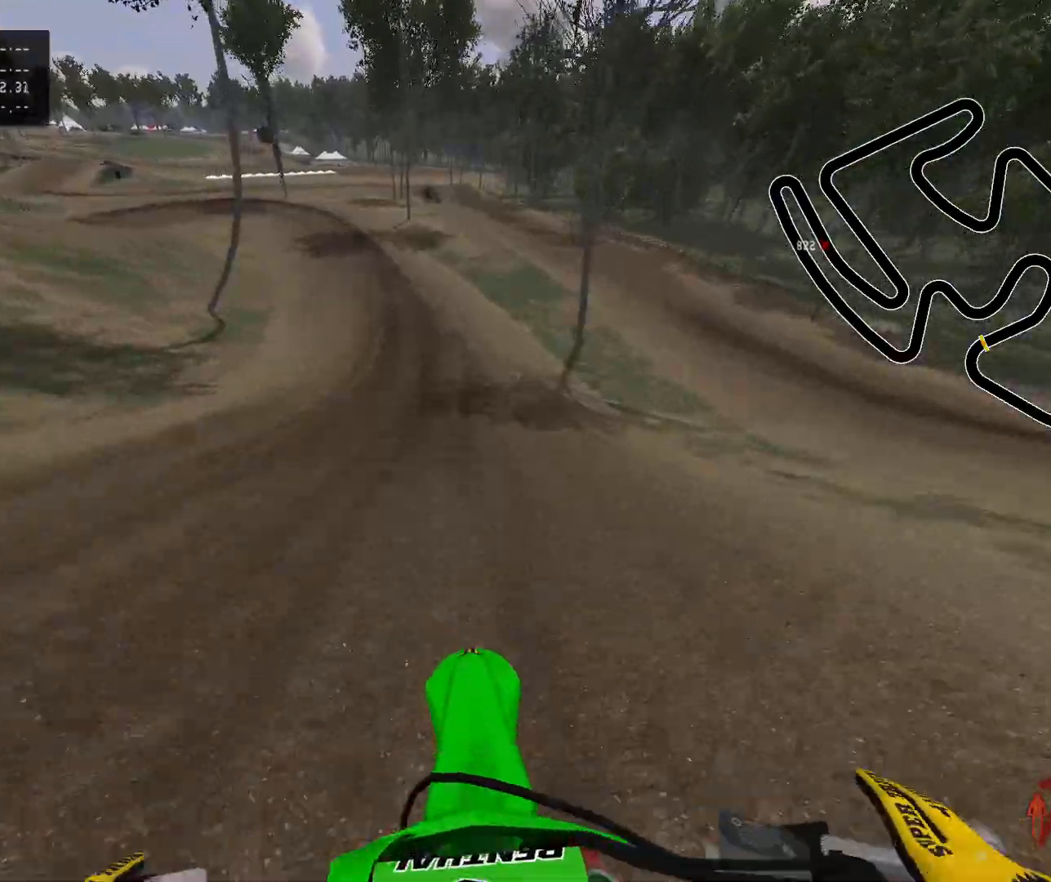
Gameplay with a controller (Xbox layout); each line is a JSON object with the inputs held at the frame after it. "events" lists button and stick changes between this image and that frame as [ms after this image, input, new state], when the widget could be followed in between.
{"buttons": ["R2"], "left_stick": "center", "right_stick": "center", "events": [[200, "R2", "down"], [233, "Y", "down"], [350, "Y", "up"]]}
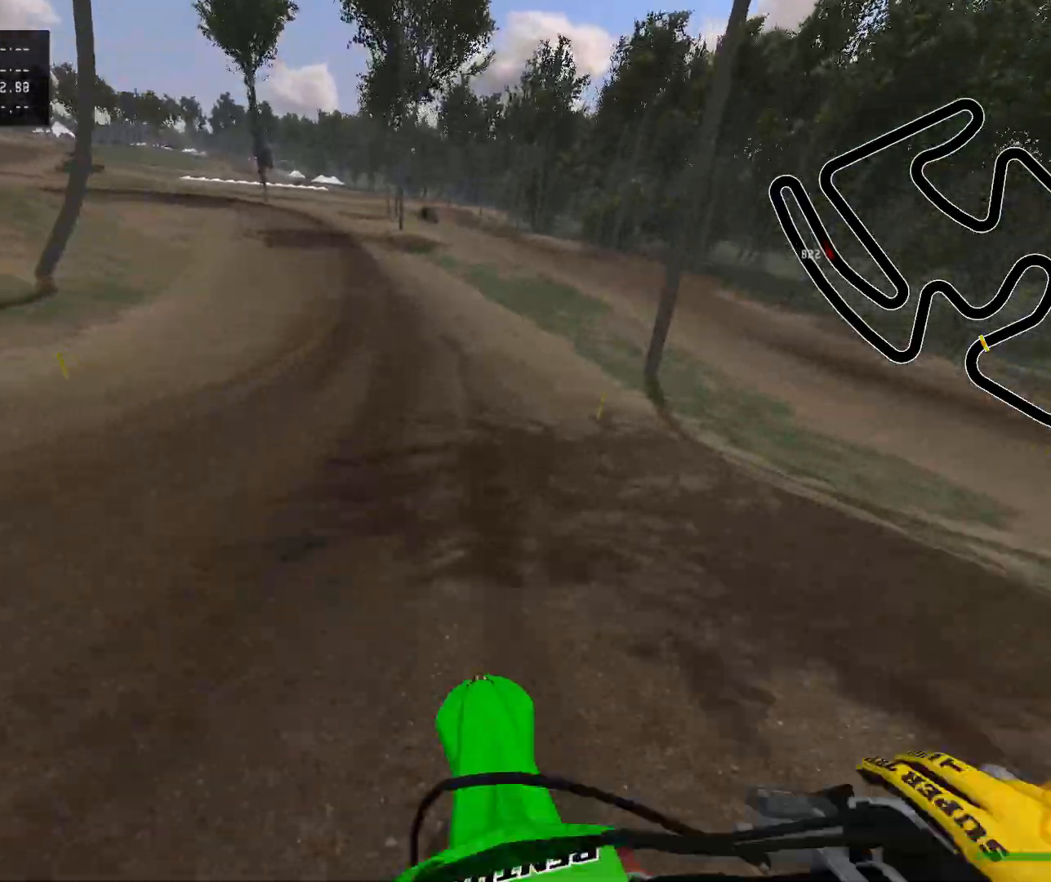
{"buttons": ["R2"], "left_stick": "up-left", "right_stick": "down", "events": [[150, "right_stick", "down"], [467, "left_stick", "up-left"]]}
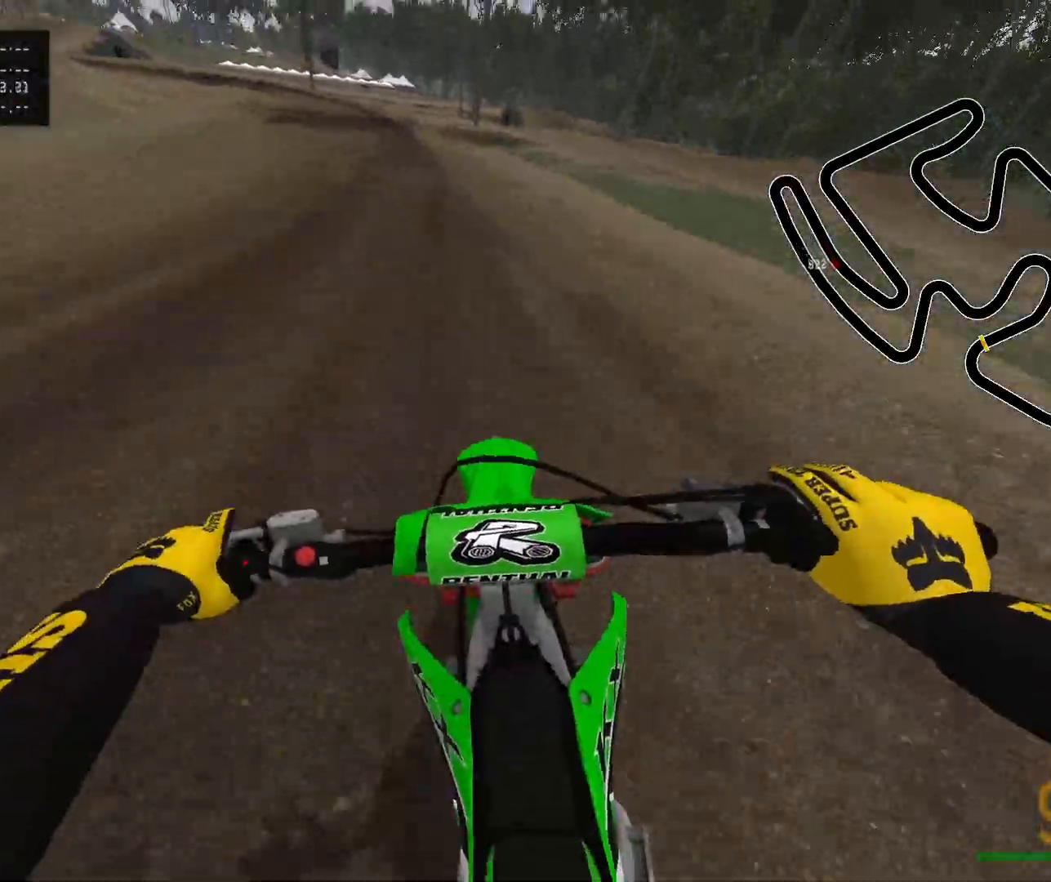
{"buttons": ["R2"], "left_stick": "up-left", "right_stick": "center", "events": [[300, "right_stick", "center"]]}
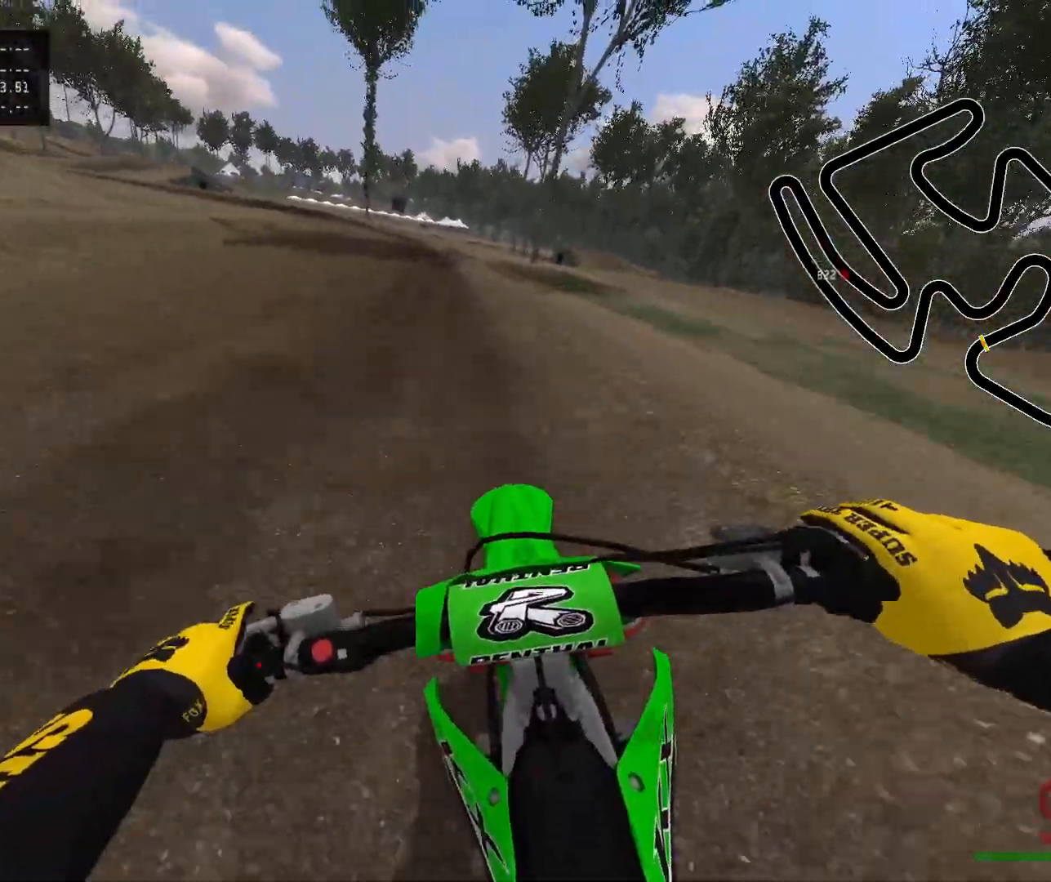
{"buttons": ["Y", "R2"], "left_stick": "up-left", "right_stick": "center", "events": [[33, "Y", "down"], [133, "Y", "up"], [233, "R2", "up"], [400, "R2", "down"], [467, "Y", "down"]]}
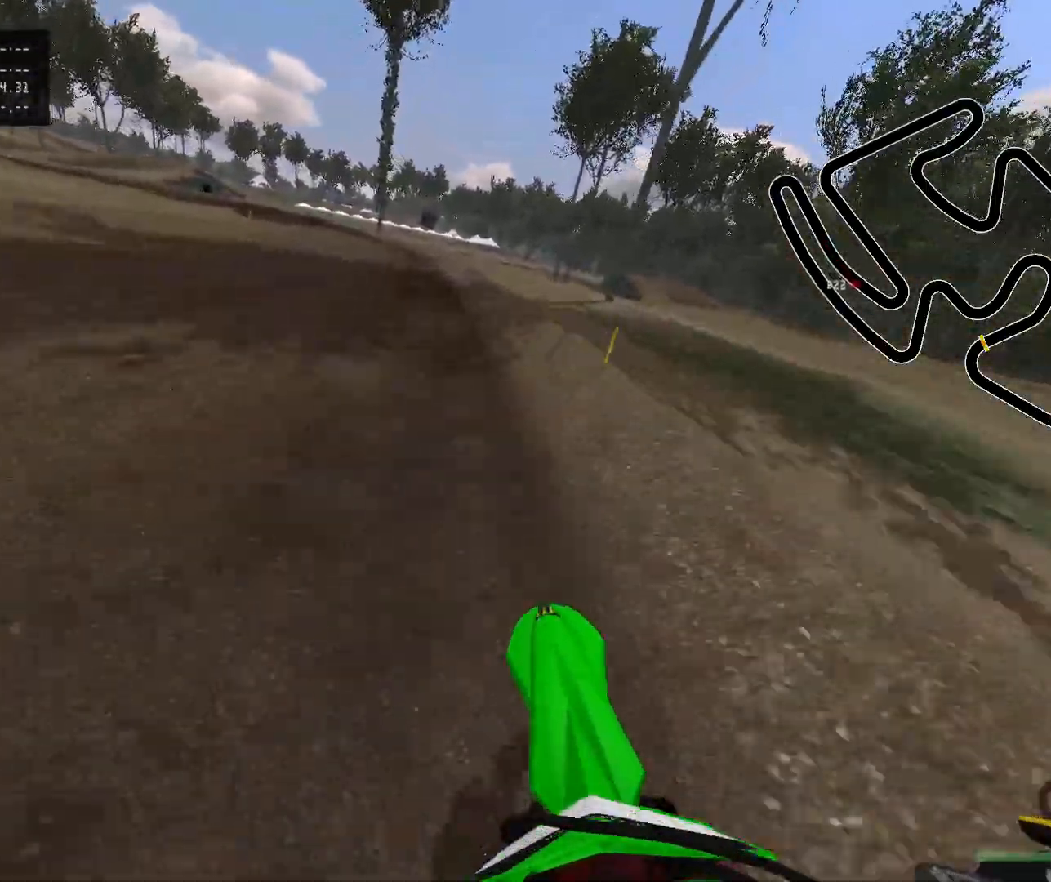
{"buttons": ["X"], "left_stick": "up-left", "right_stick": "center", "events": [[67, "Y", "up"], [250, "R2", "up"], [433, "X", "down"]]}
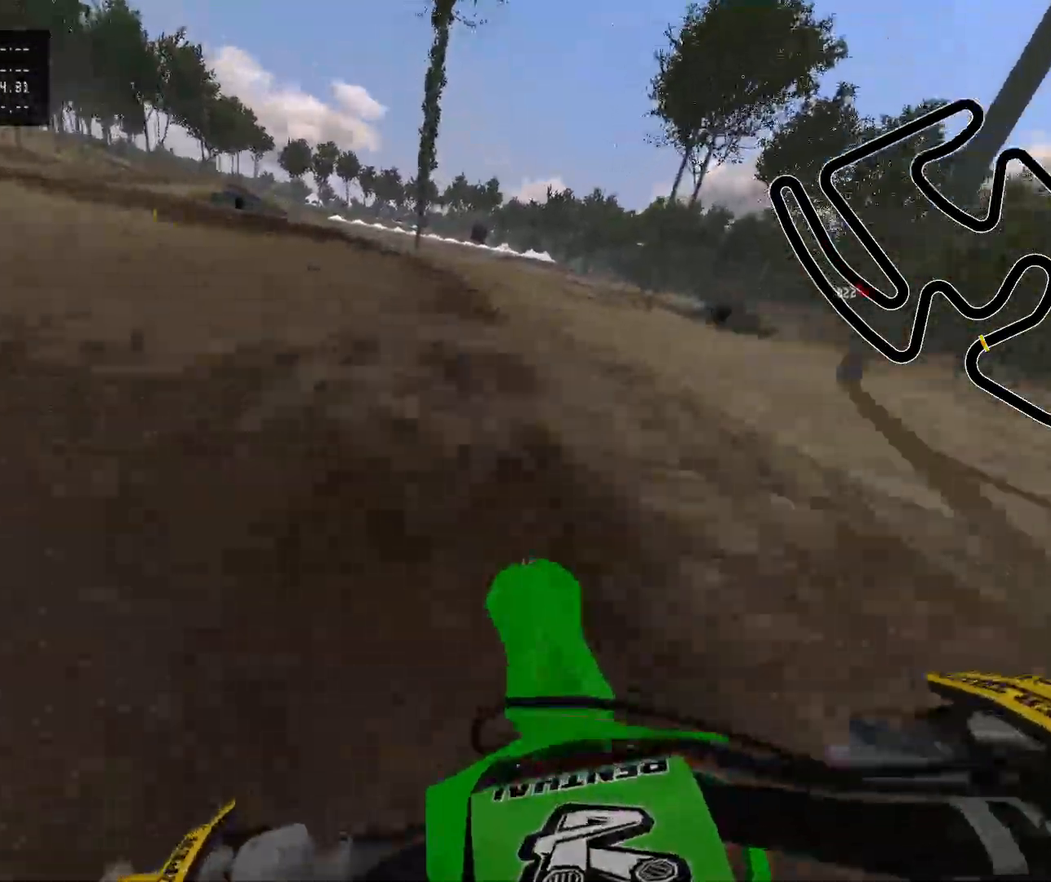
{"buttons": ["L2"], "left_stick": "up-left", "right_stick": "center", "events": [[50, "X", "up"], [267, "L2", "down"], [367, "Y", "down"], [467, "Y", "up"]]}
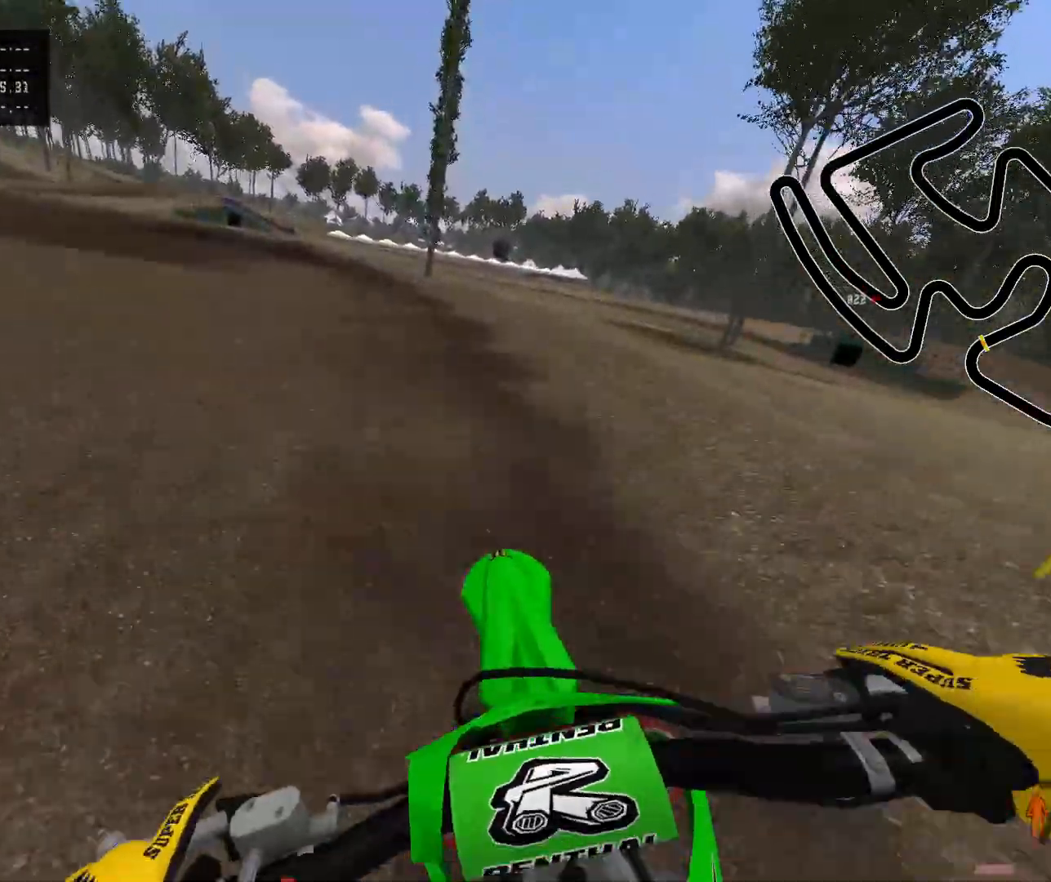
{"buttons": ["Y", "L2"], "left_stick": "up-left", "right_stick": "center", "events": [[433, "Y", "down"]]}
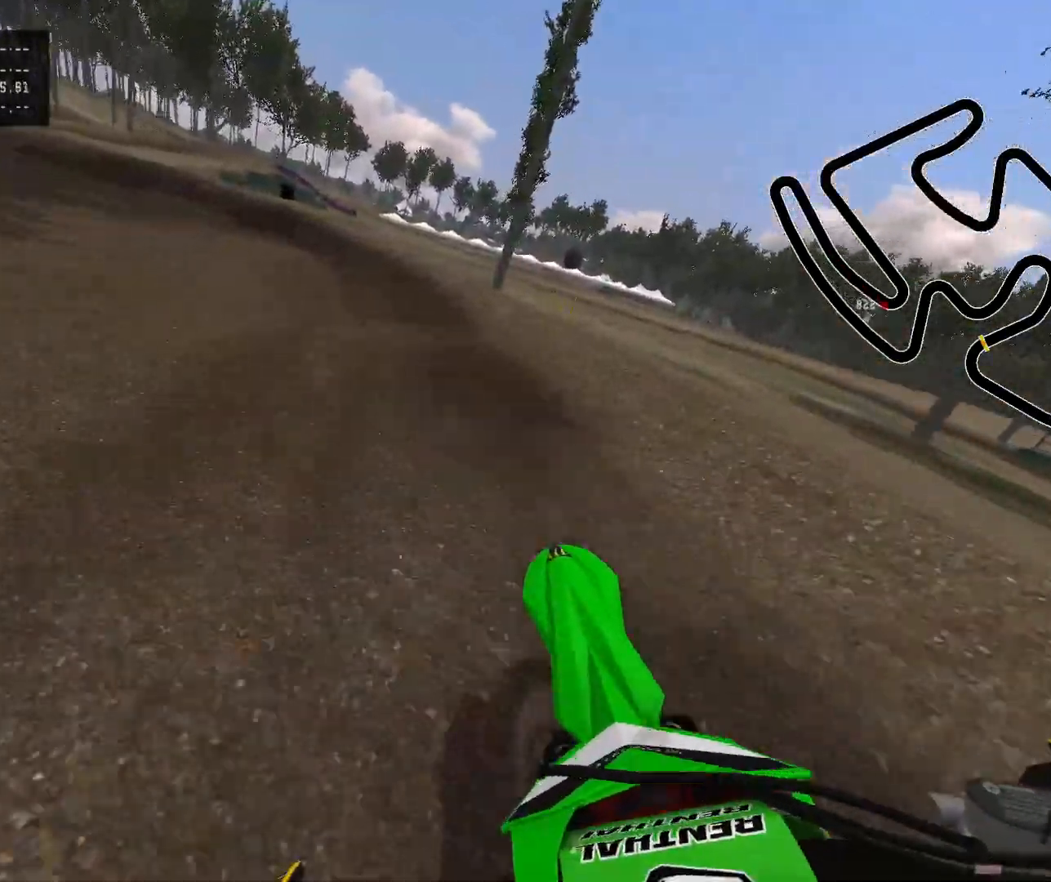
{"buttons": [], "left_stick": "up-left", "right_stick": "center", "events": [[50, "Y", "up"], [483, "L2", "up"]]}
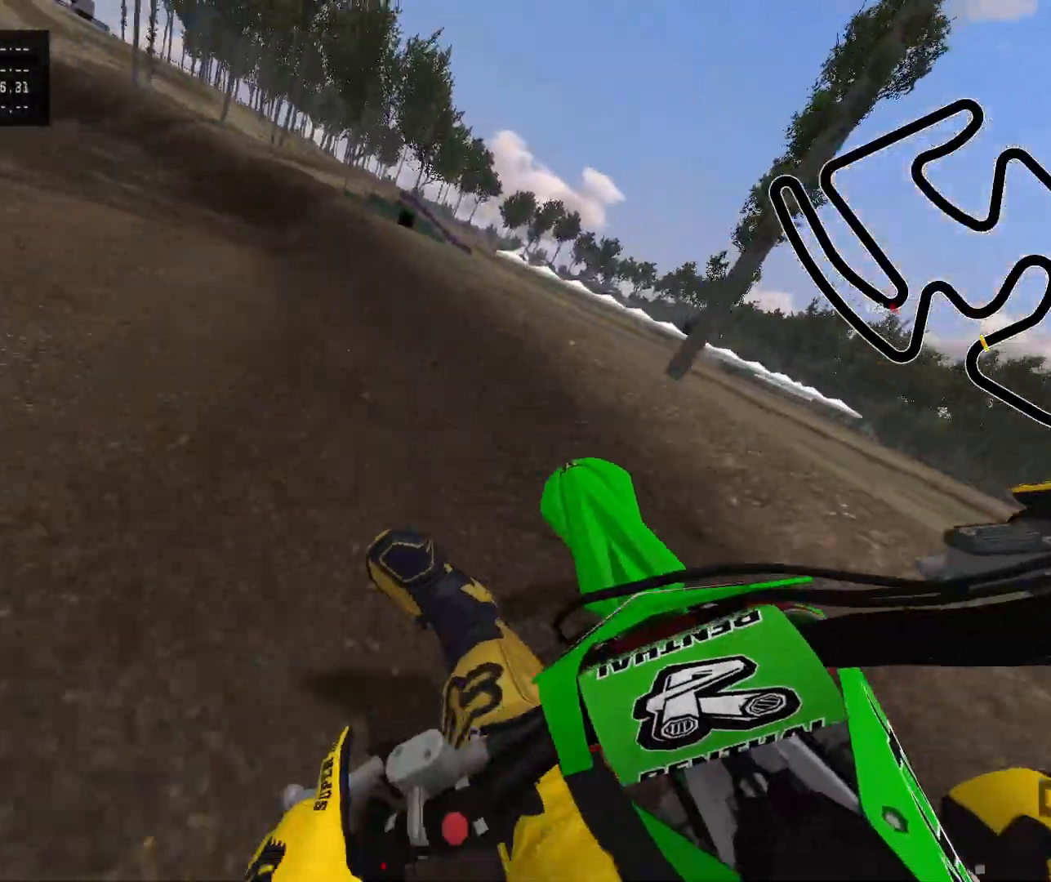
{"buttons": ["R2"], "left_stick": "up-left", "right_stick": "center", "events": [[183, "R2", "down"]]}
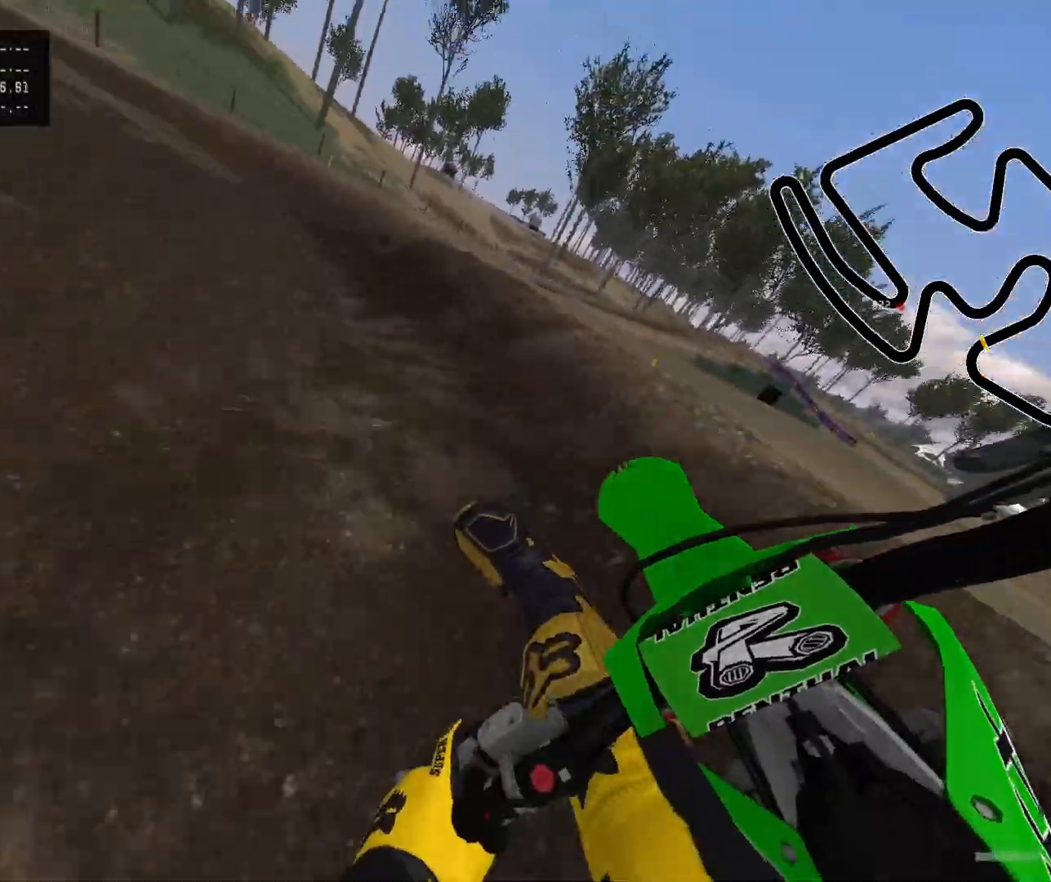
{"buttons": ["R2"], "left_stick": "up-left", "right_stick": "center", "events": []}
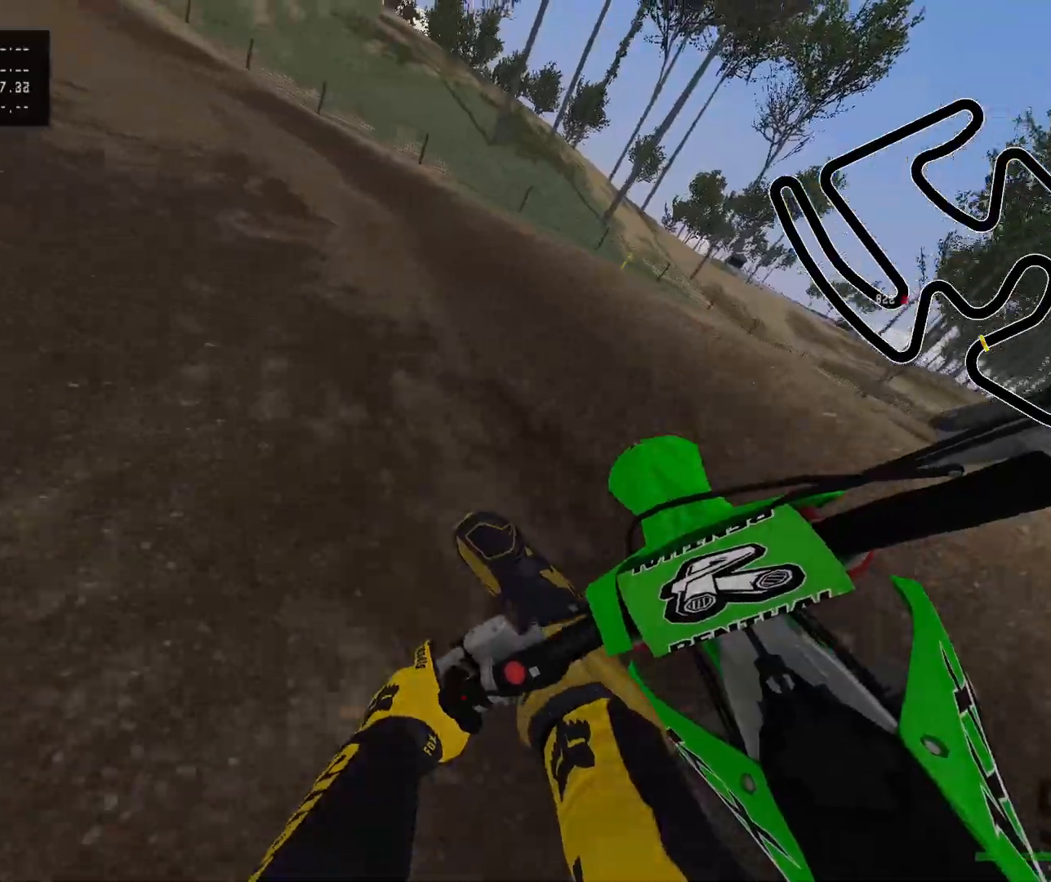
{"buttons": ["R2"], "left_stick": "up-left", "right_stick": "center", "events": []}
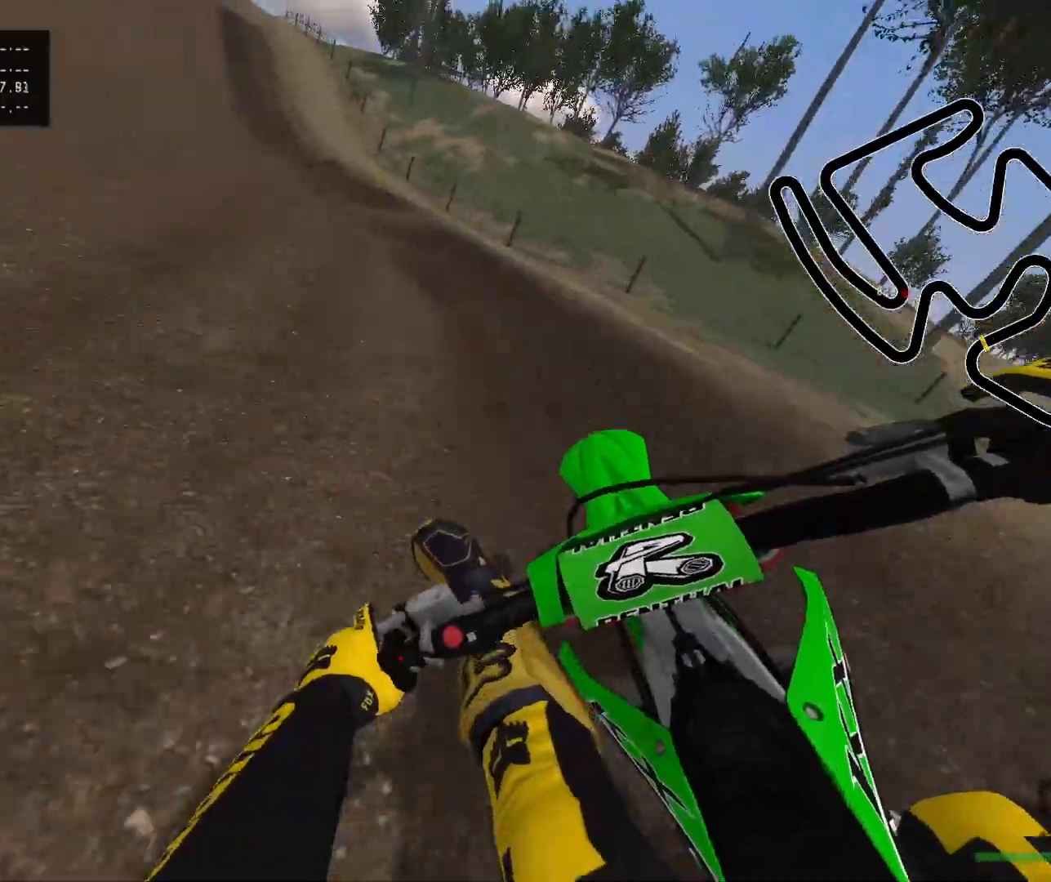
{"buttons": ["R2"], "left_stick": "up-left", "right_stick": "center", "events": []}
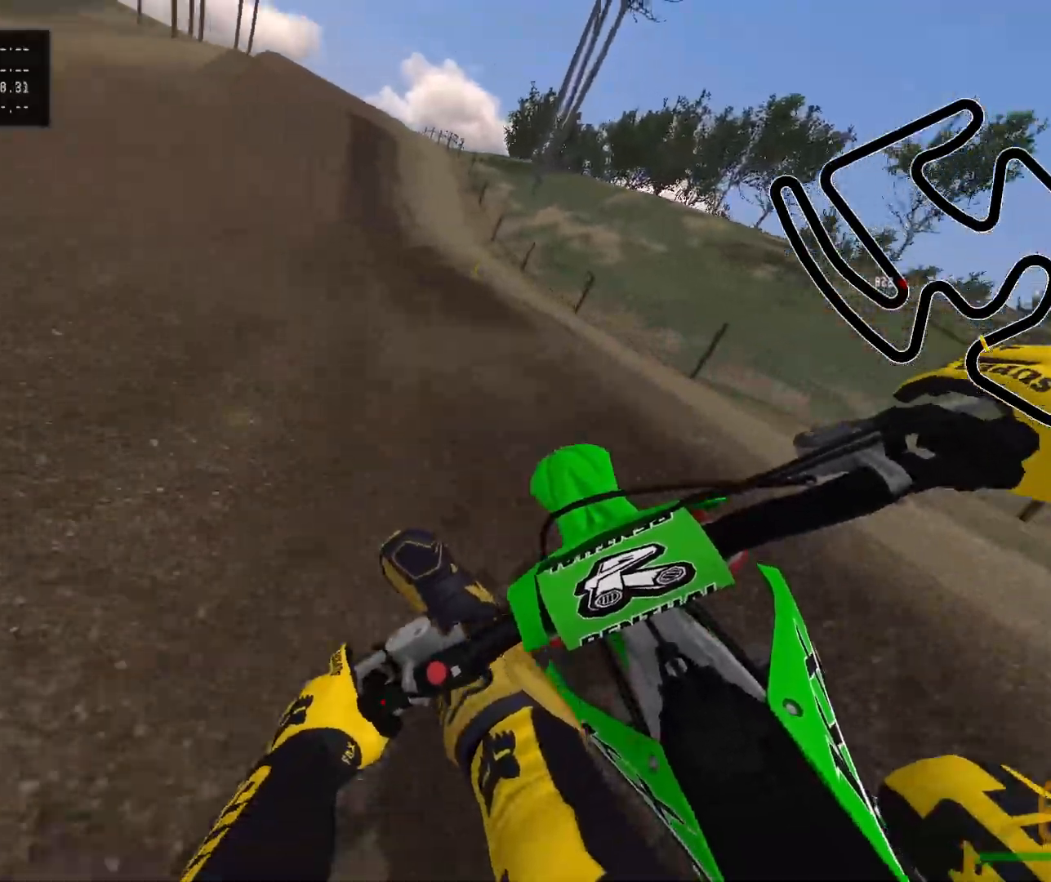
{"buttons": ["R2"], "left_stick": "right", "right_stick": "center", "events": [[50, "B", "down"], [50, "R2", "up"], [150, "R2", "down"], [200, "B", "up"], [200, "left_stick", "center"], [417, "left_stick", "right"]]}
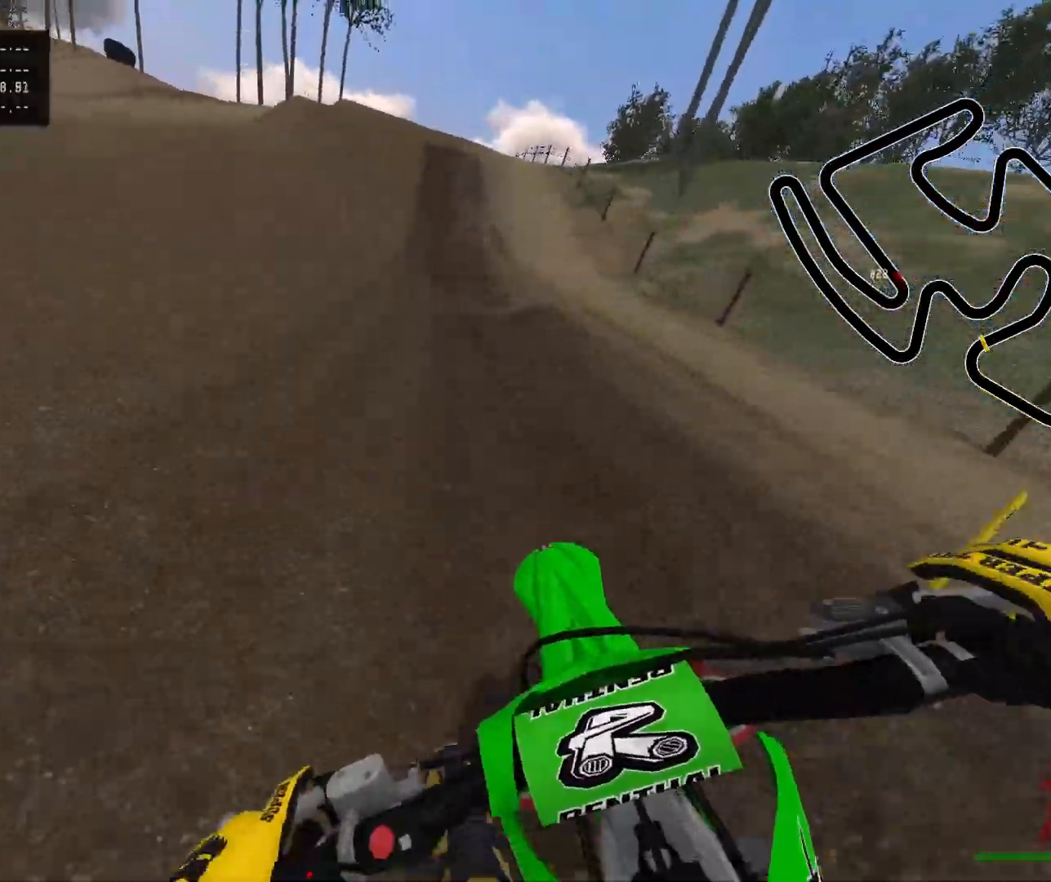
{"buttons": ["R2"], "left_stick": "center", "right_stick": "down", "events": [[50, "left_stick", "center"], [167, "right_stick", "down"]]}
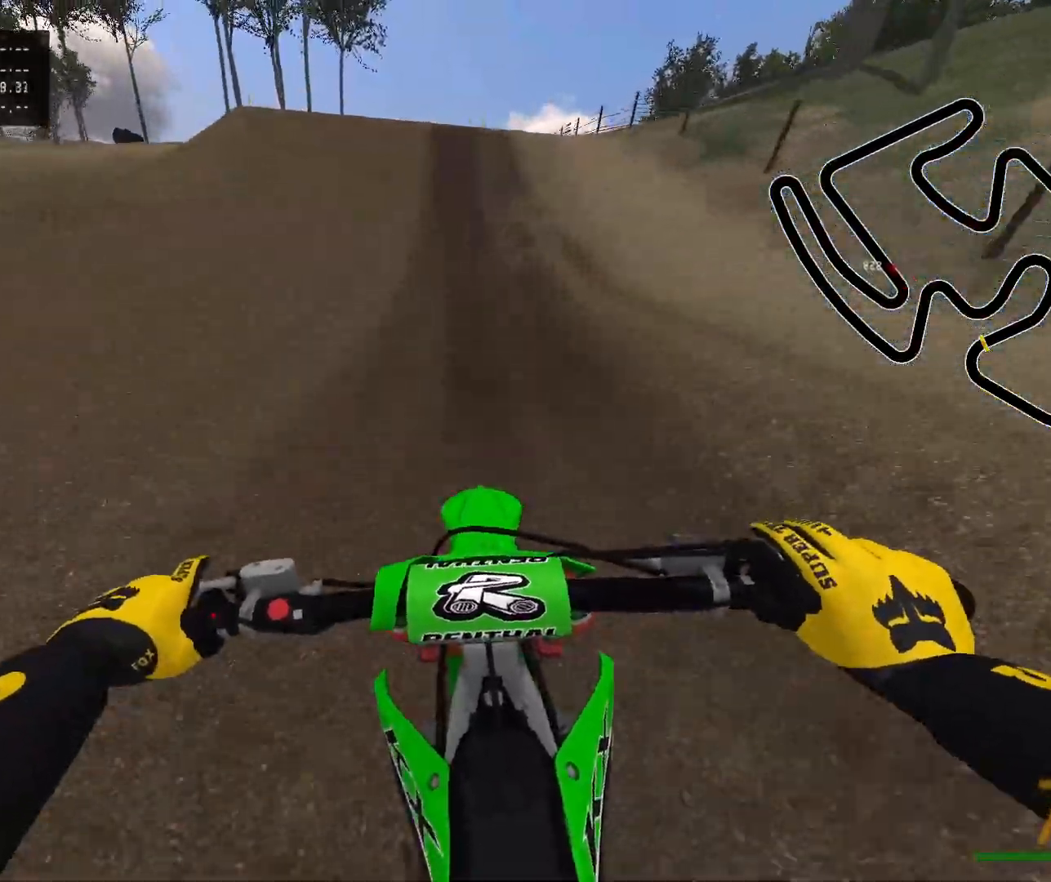
{"buttons": ["R2"], "left_stick": "center", "right_stick": "down", "events": []}
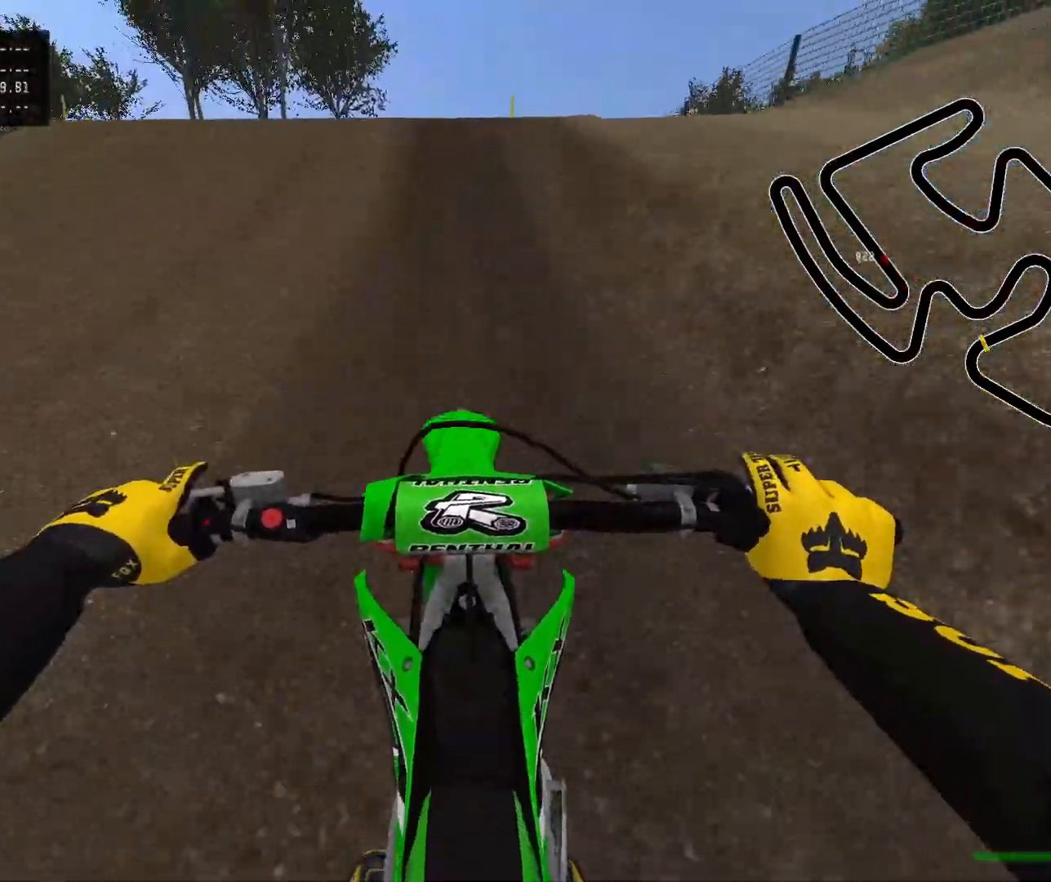
{"buttons": ["R2"], "left_stick": "center", "right_stick": "center", "events": [[83, "right_stick", "center"], [300, "Y", "down"], [417, "Y", "up"]]}
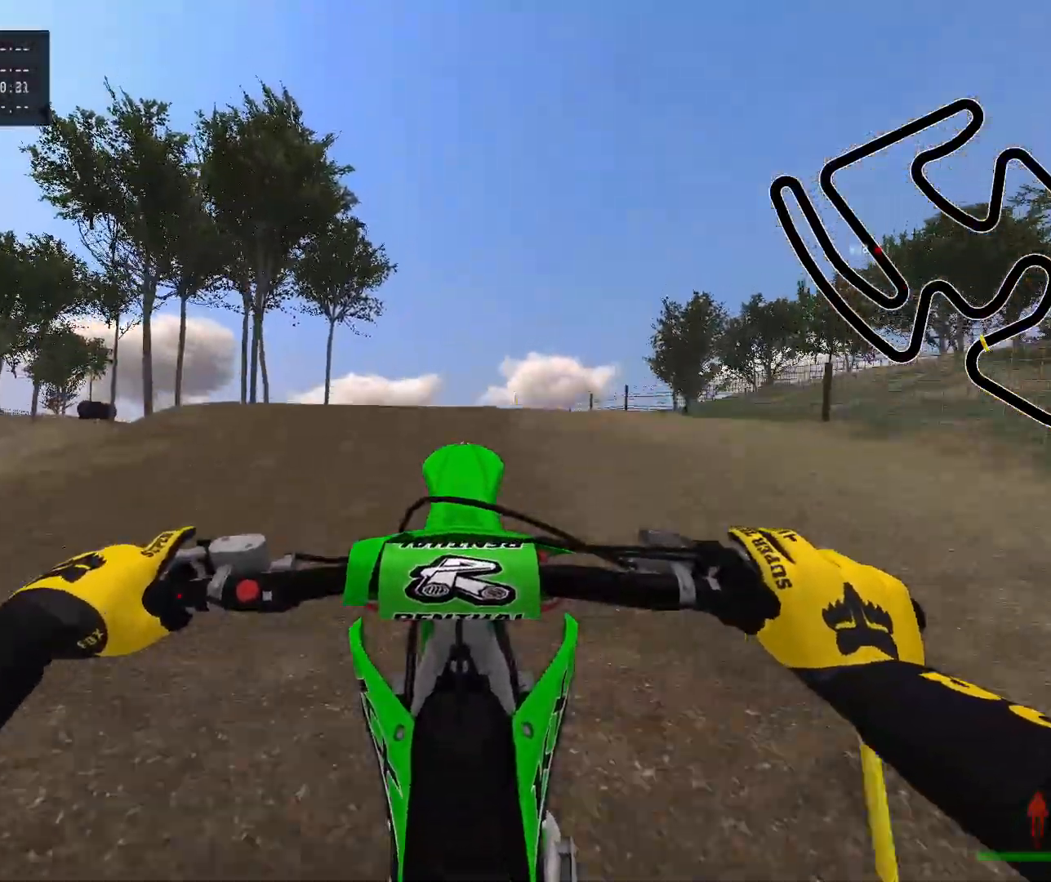
{"buttons": ["R2"], "left_stick": "left", "right_stick": "up-left", "events": [[83, "R2", "up"], [100, "left_stick", "left"], [250, "right_stick", "up"], [333, "R2", "down"], [350, "right_stick", "up-left"]]}
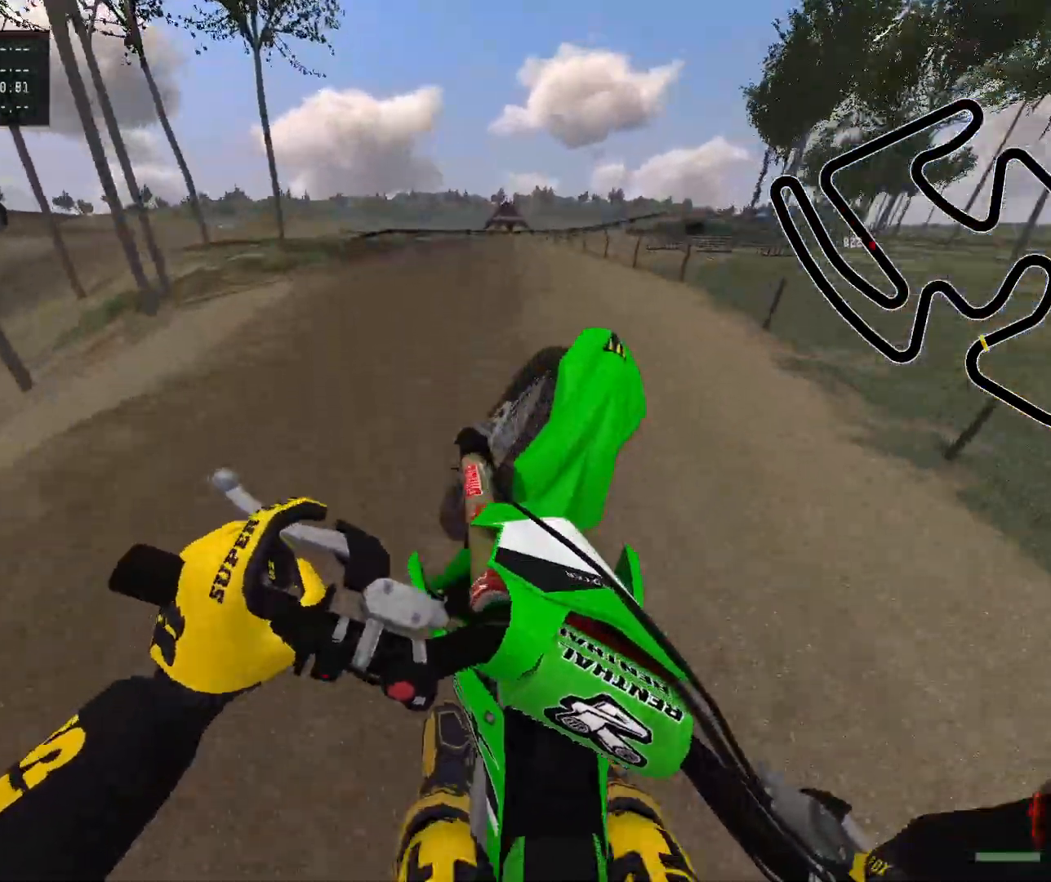
{"buttons": [], "left_stick": "left", "right_stick": "center", "events": [[117, "right_stick", "center"], [217, "R2", "up"], [350, "X", "down"], [500, "X", "up"]]}
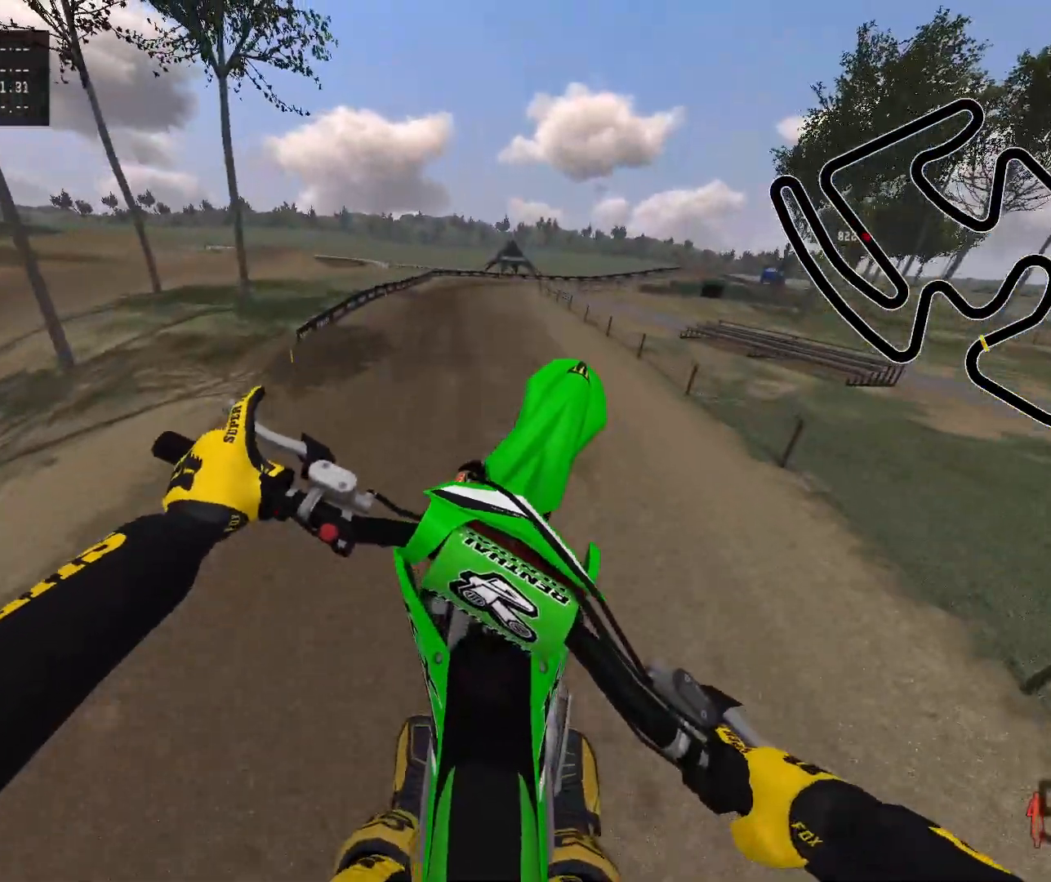
{"buttons": [], "left_stick": "left", "right_stick": "center", "events": [[50, "R2", "down"], [217, "R2", "up"]]}
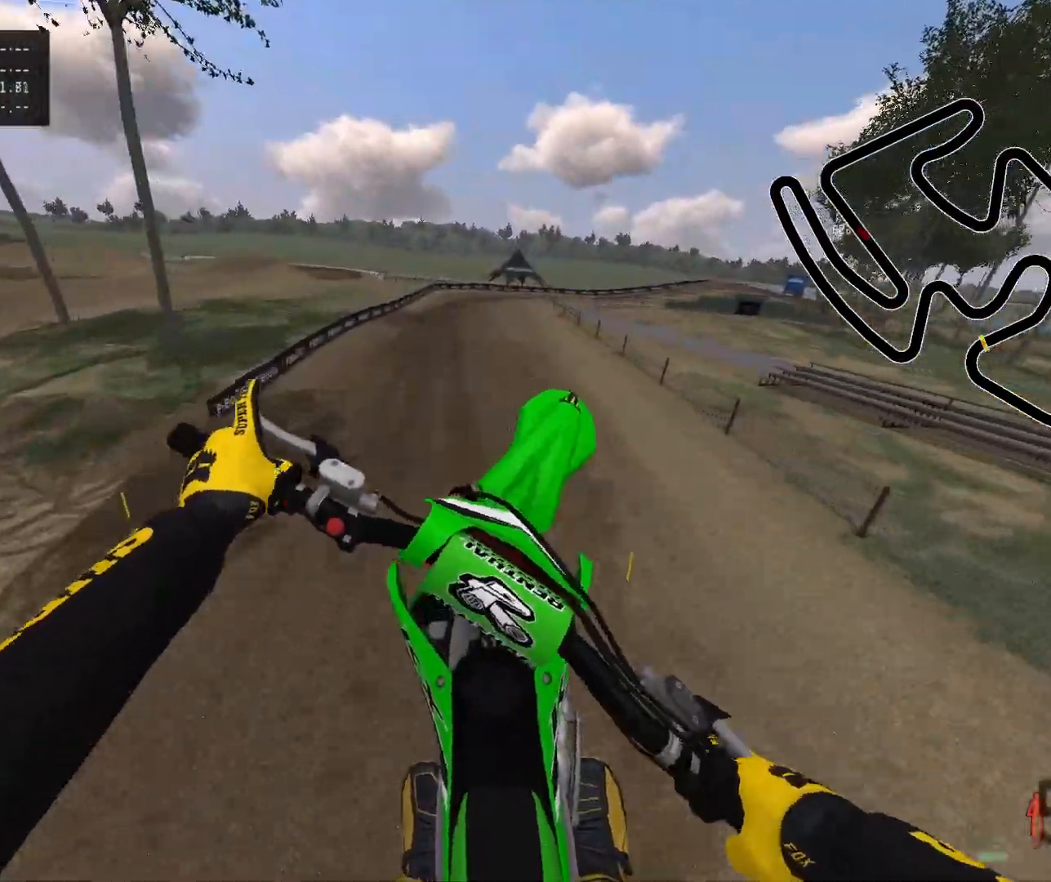
{"buttons": ["R2"], "left_stick": "left", "right_stick": "center", "events": [[17, "R2", "down"], [100, "R2", "up"], [317, "R2", "down"]]}
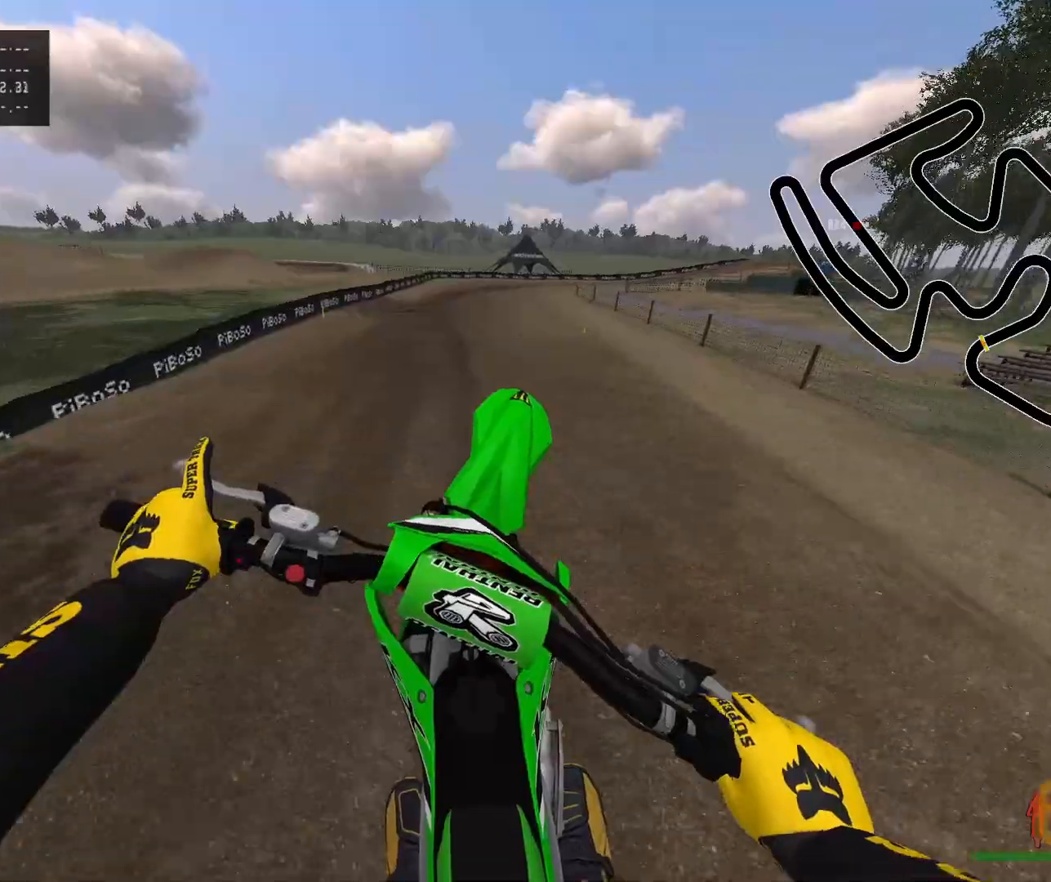
{"buttons": ["R2"], "left_stick": "center", "right_stick": "center", "events": [[50, "right_stick", "down"], [67, "left_stick", "center"], [350, "right_stick", "center"]]}
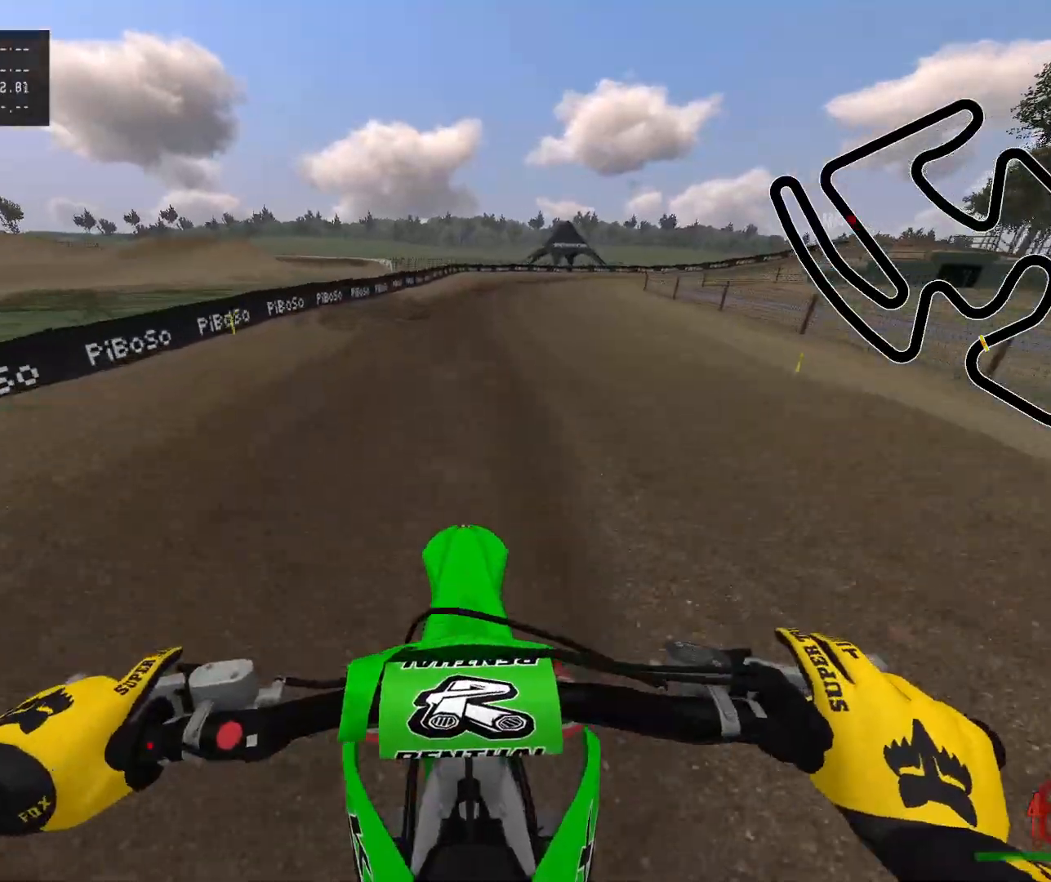
{"buttons": ["R2"], "left_stick": "center", "right_stick": "center", "events": [[67, "B", "down"], [67, "R2", "up"], [183, "B", "up"], [217, "R2", "down"]]}
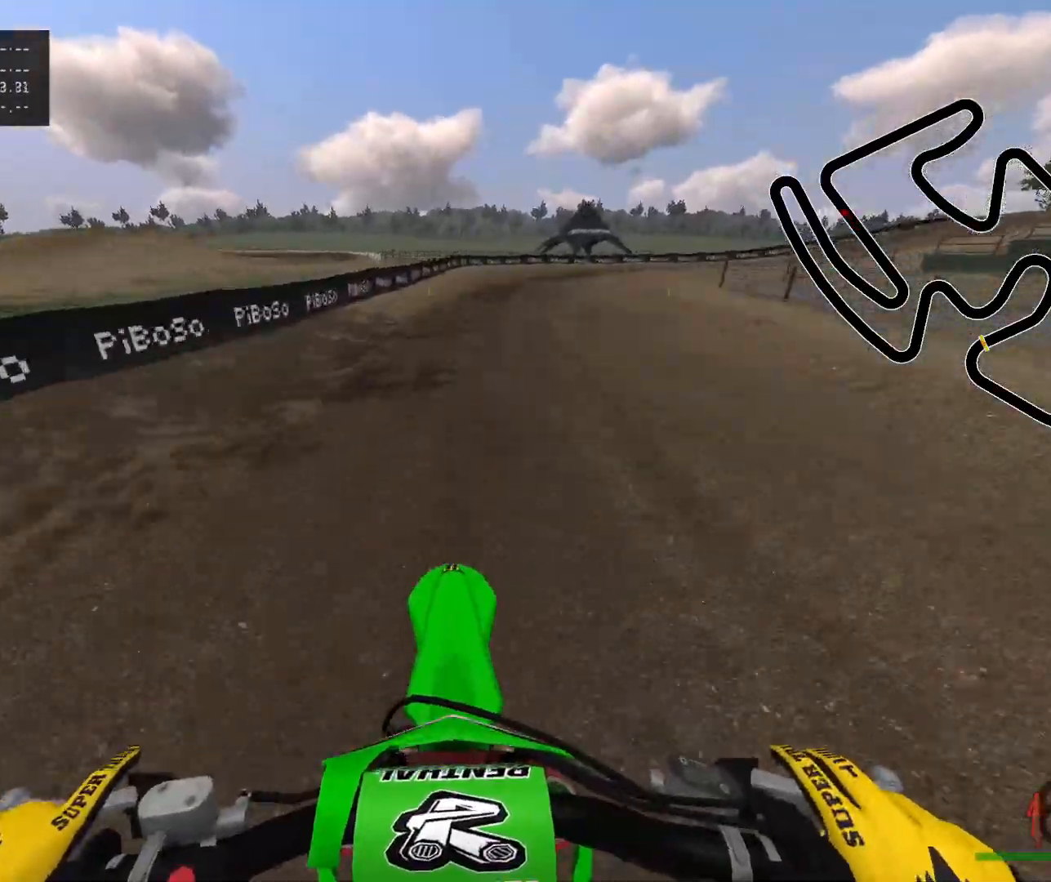
{"buttons": ["Y"], "left_stick": "right", "right_stick": "center", "events": [[50, "left_stick", "right"], [300, "R2", "up"], [433, "Y", "down"]]}
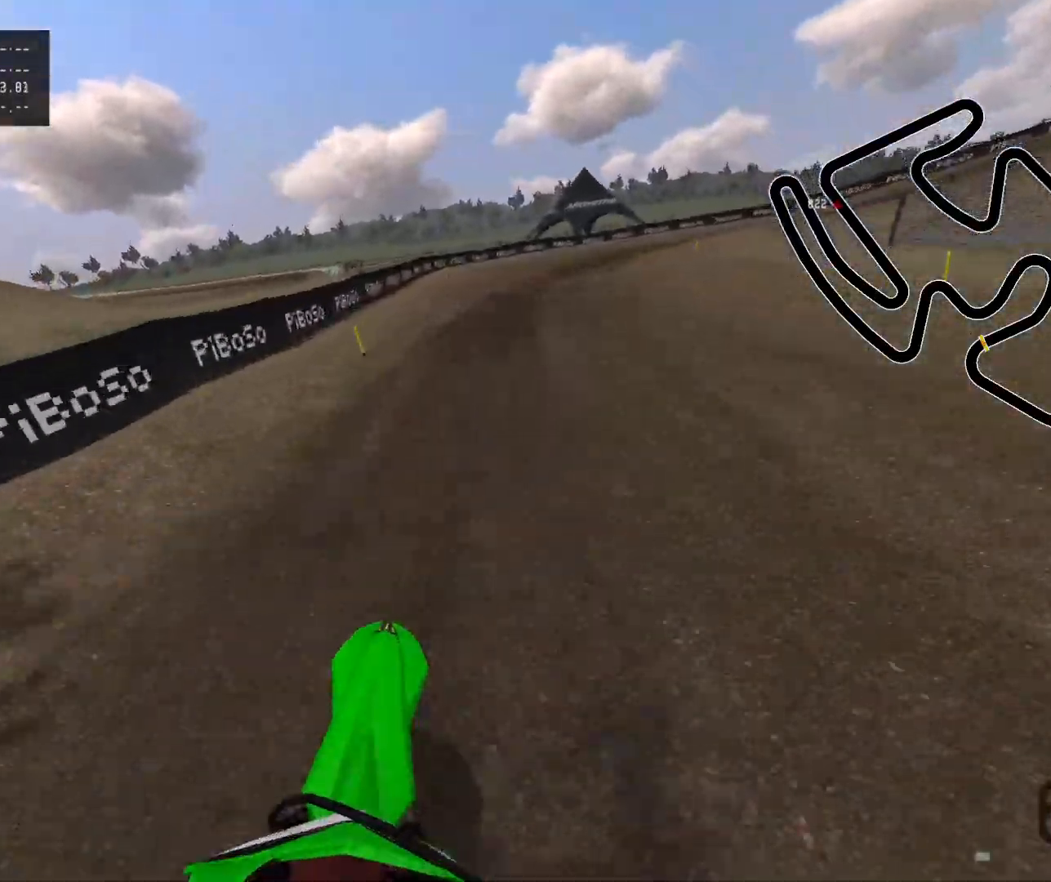
{"buttons": [], "left_stick": "right", "right_stick": "center", "events": [[17, "R2", "down"], [83, "Y", "up"], [233, "R2", "up"], [367, "X", "down"], [483, "X", "up"]]}
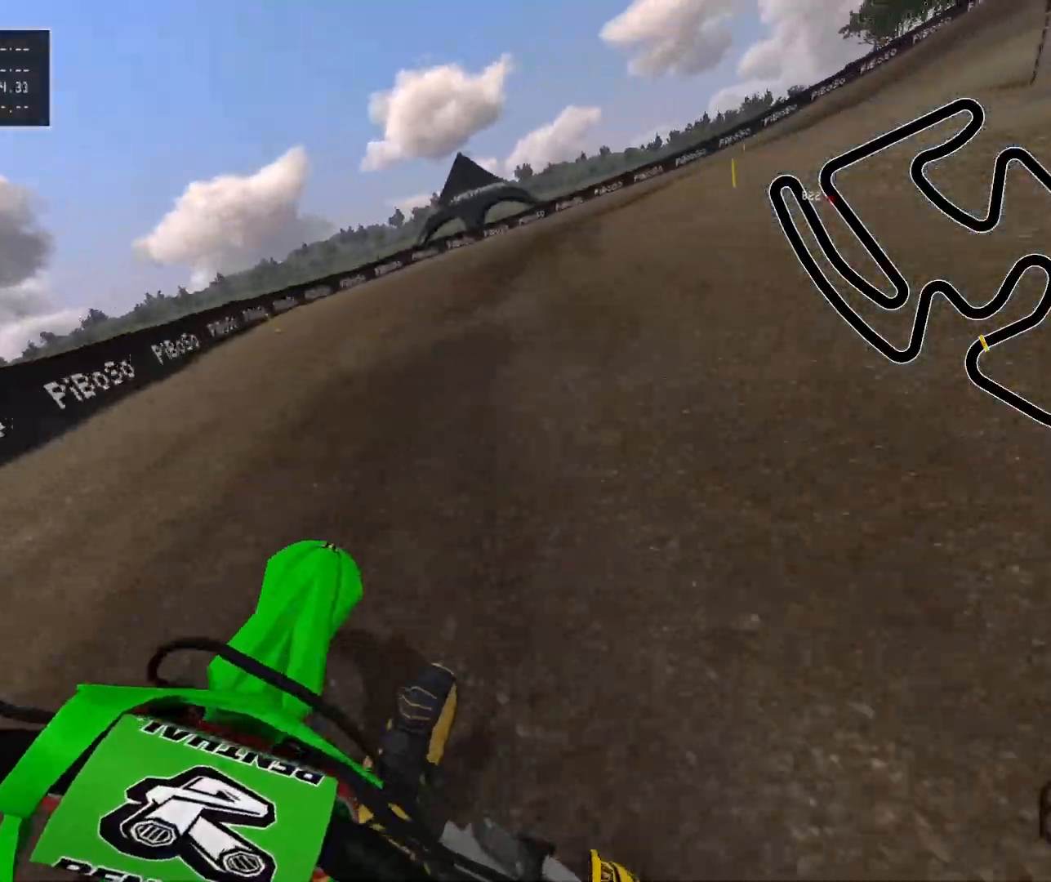
{"buttons": ["R2"], "left_stick": "right", "right_stick": "center", "events": [[83, "R2", "down"], [283, "R2", "up"], [383, "R2", "down"]]}
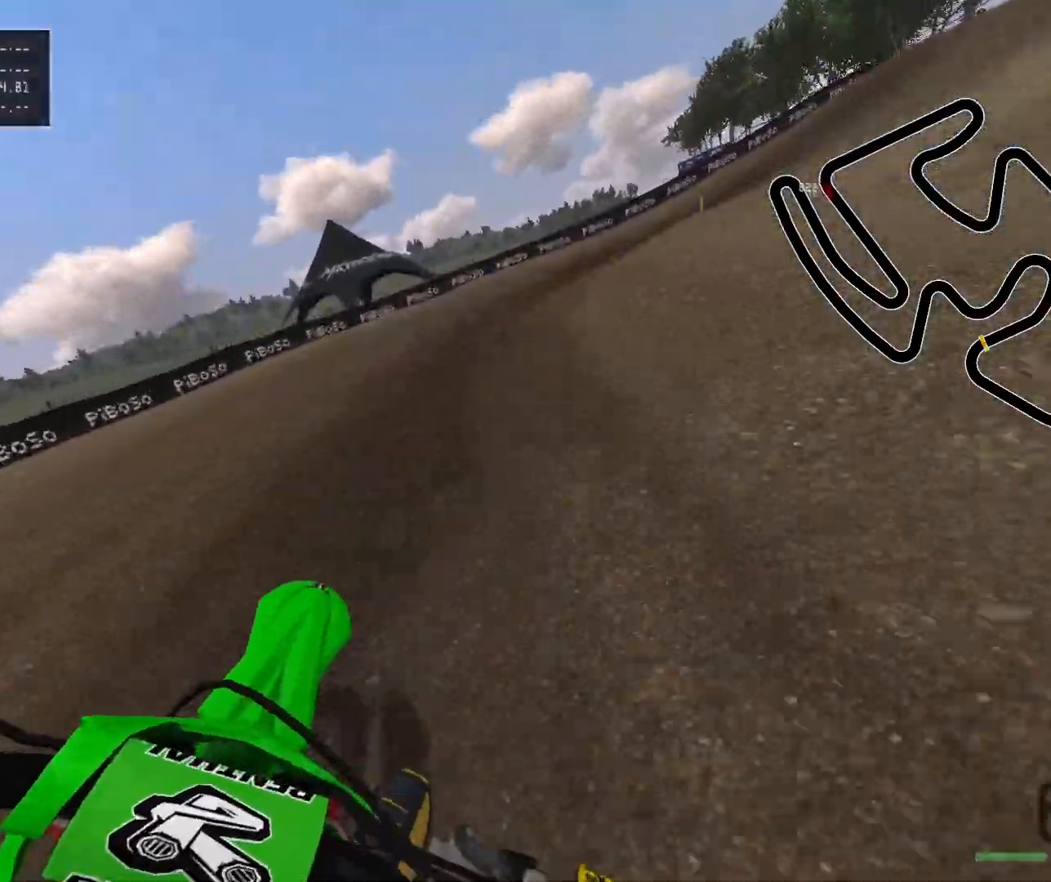
{"buttons": ["R2"], "left_stick": "right", "right_stick": "center", "events": [[17, "R2", "up"], [133, "R2", "down"], [383, "R2", "up"], [450, "R2", "down"]]}
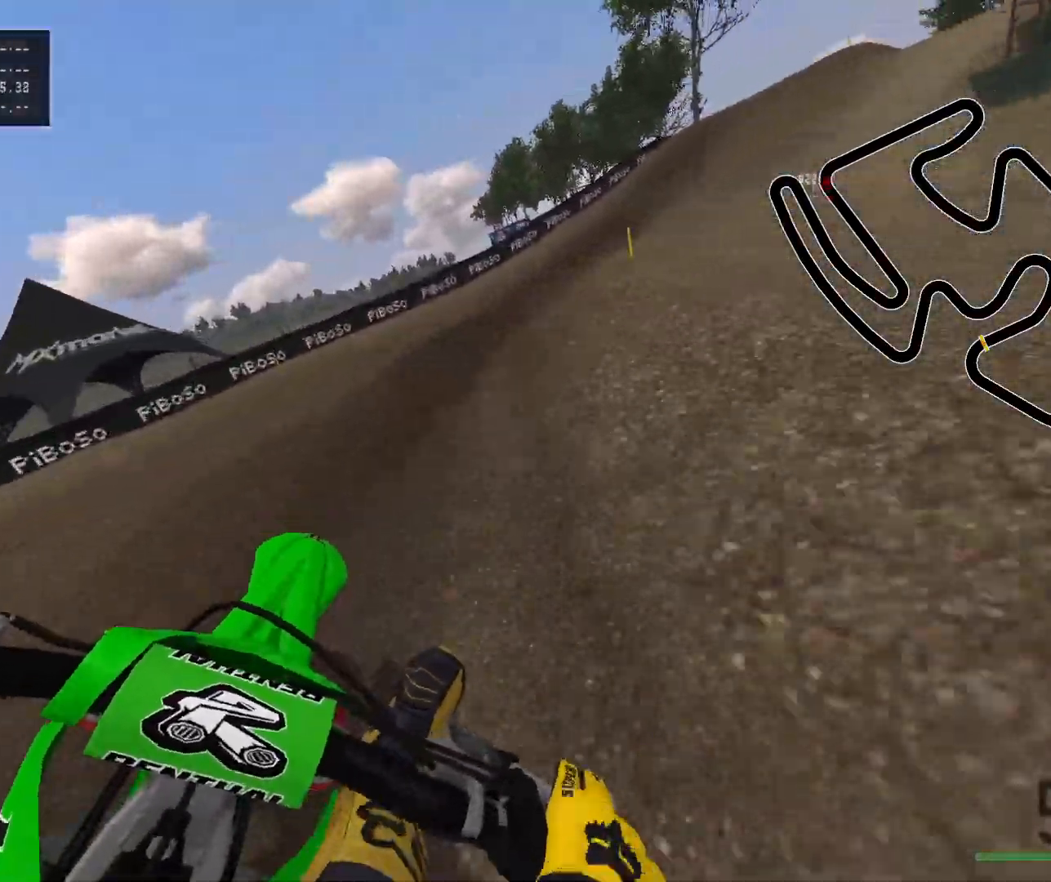
{"buttons": ["R2"], "left_stick": "right", "right_stick": "center", "events": []}
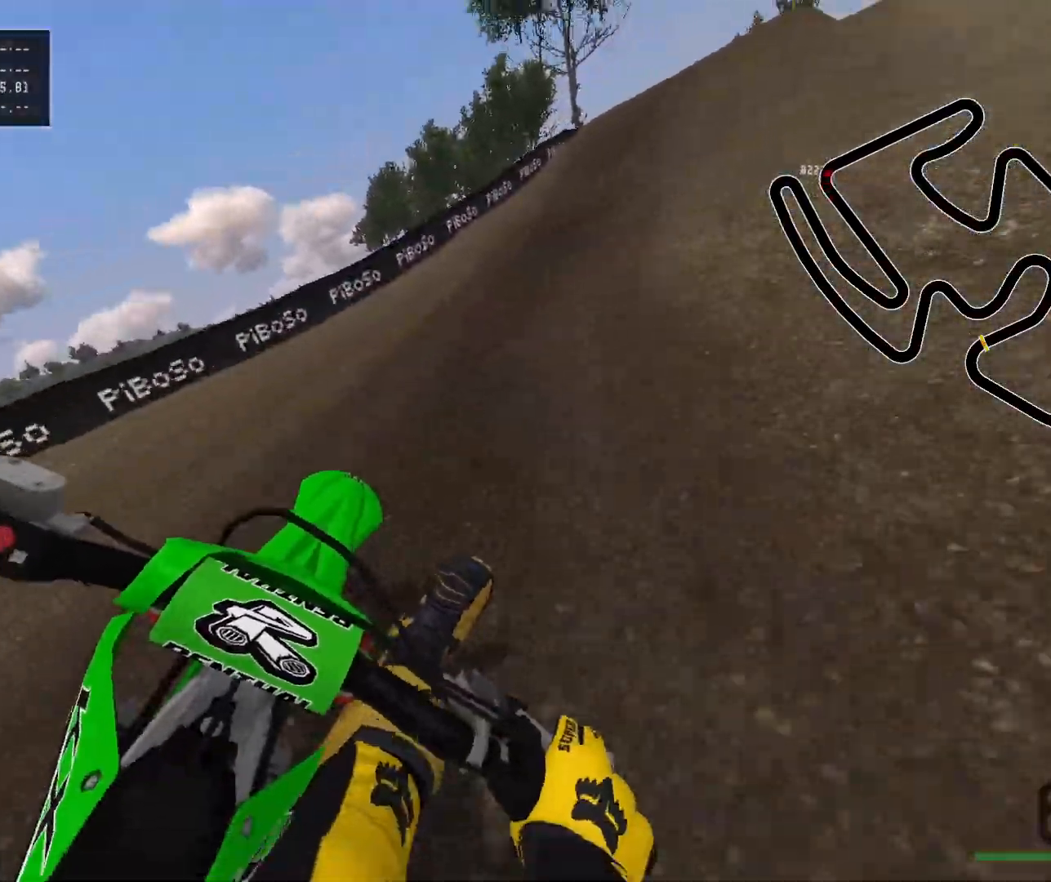
{"buttons": ["R2"], "left_stick": "right", "right_stick": "center", "events": [[350, "Y", "down"], [467, "Y", "up"]]}
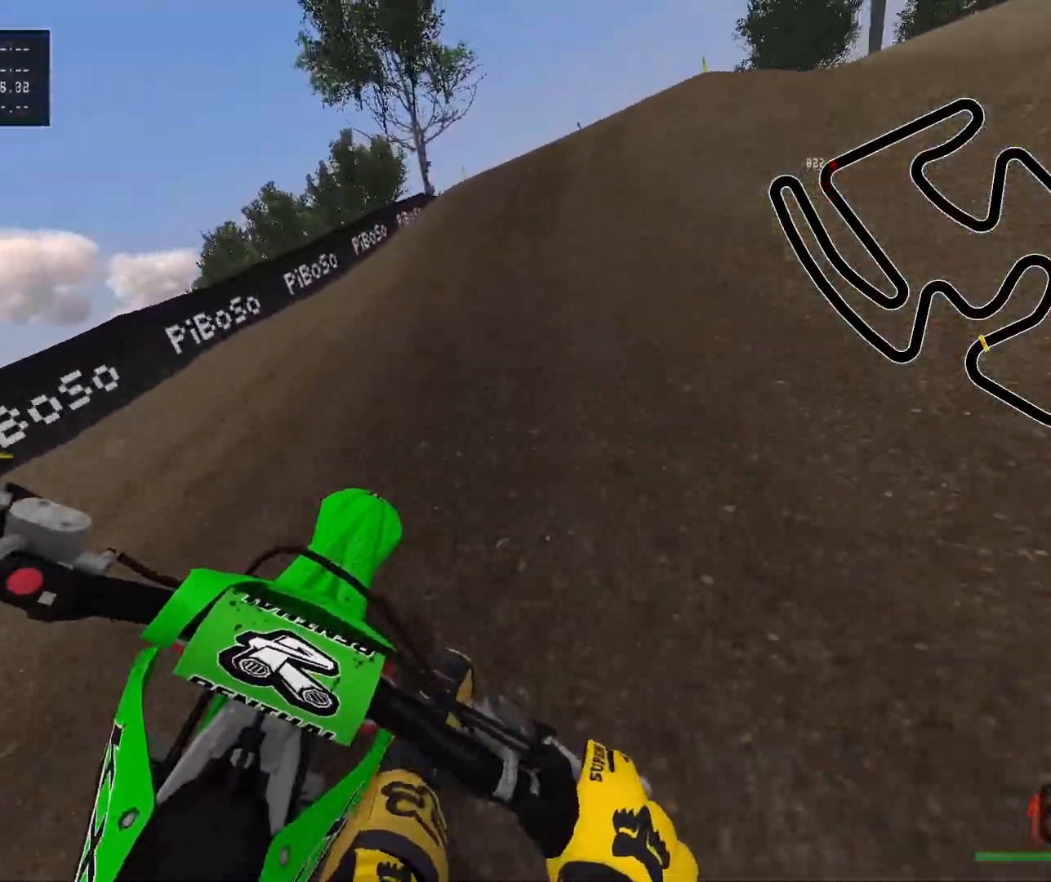
{"buttons": ["R2"], "left_stick": "center", "right_stick": "up", "events": [[150, "left_stick", "center"], [267, "R2", "up"], [383, "R2", "down"], [467, "right_stick", "up"]]}
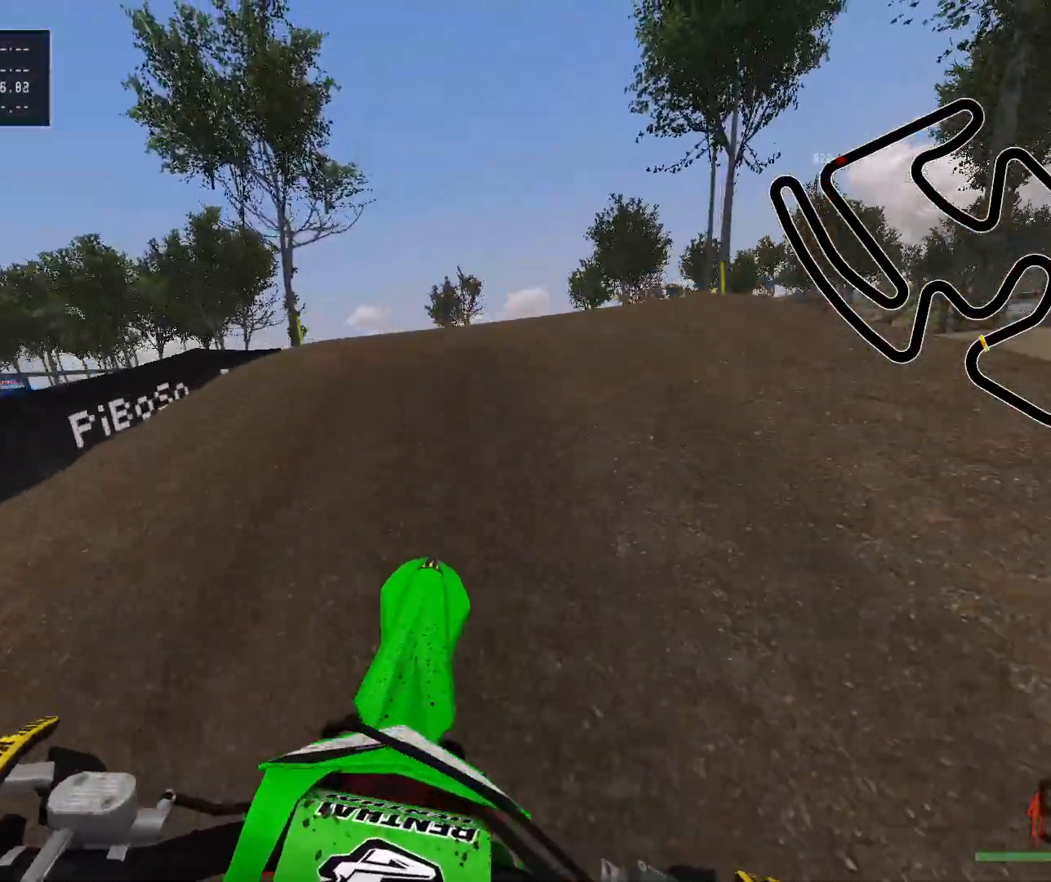
{"buttons": ["R2"], "left_stick": "right", "right_stick": "center", "events": [[117, "R2", "up"], [150, "right_stick", "center"], [300, "R2", "down"], [450, "left_stick", "right"]]}